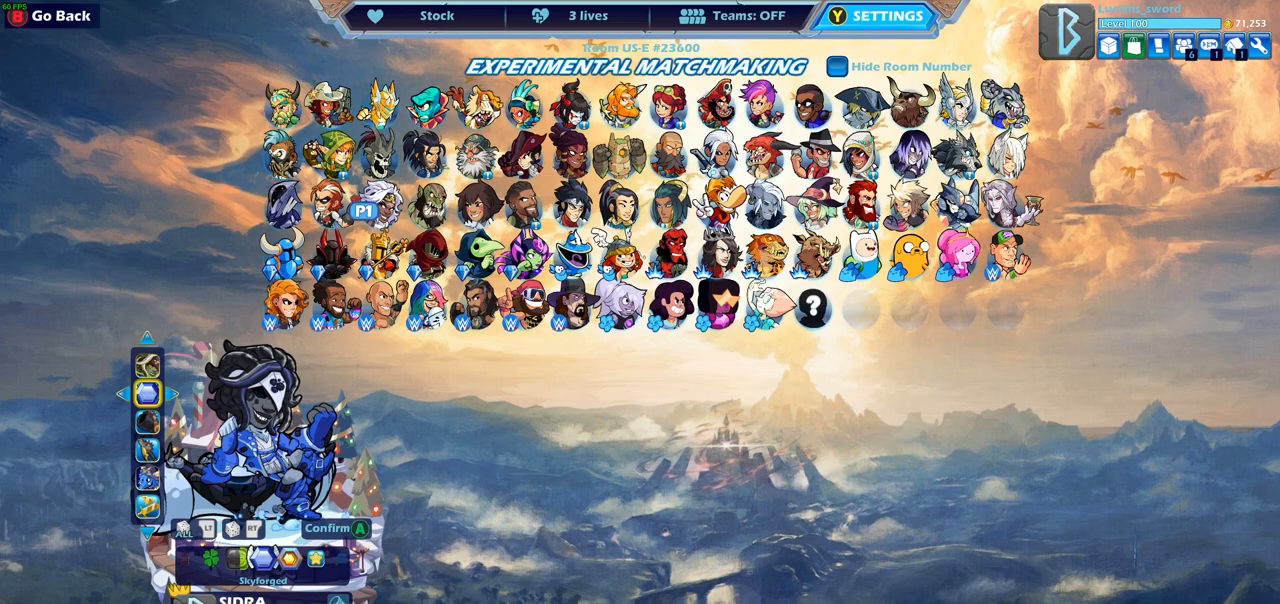
Gameplay with a controller (PlayStation layout); each line is a JSON object with the inputs held at the frame after it. "events" lists button and stick changes between this image and that frame as [ms after this image, input, new state], when the widget could be followed in between.
{"buttons": [], "left_stick": "center", "right_stick": "center", "events": [[333, "CIRCLE", "down"], [450, "CIRCLE", "up"]]}
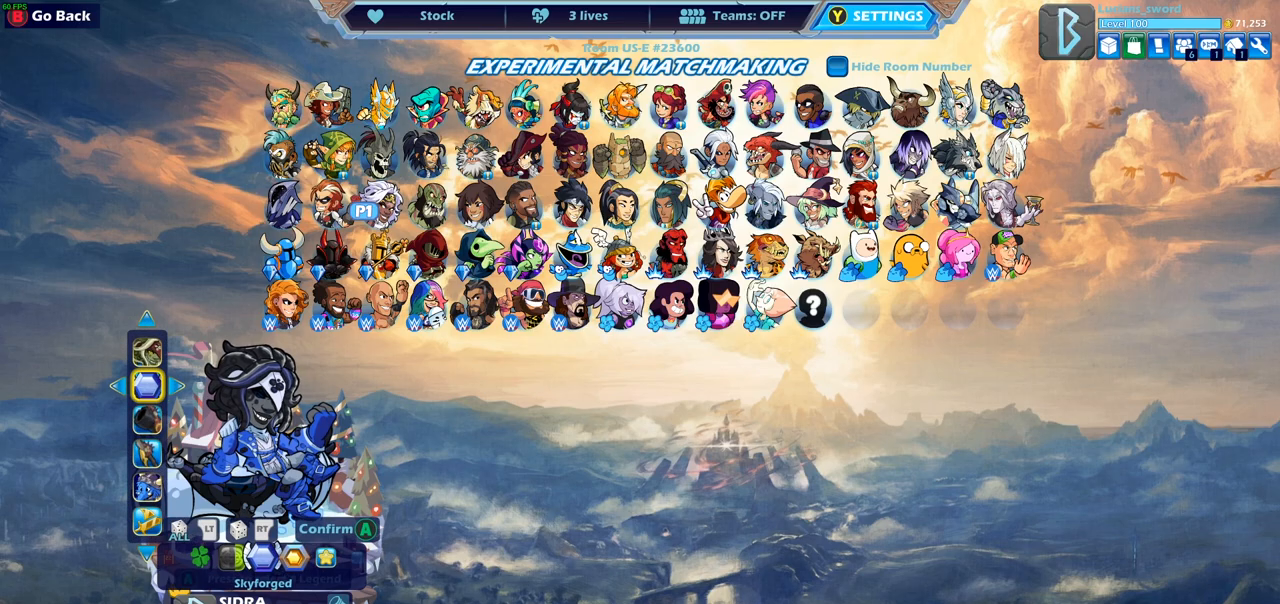
{"buttons": [], "left_stick": "center", "right_stick": "center", "events": [[367, "CIRCLE", "down"], [467, "CIRCLE", "up"]]}
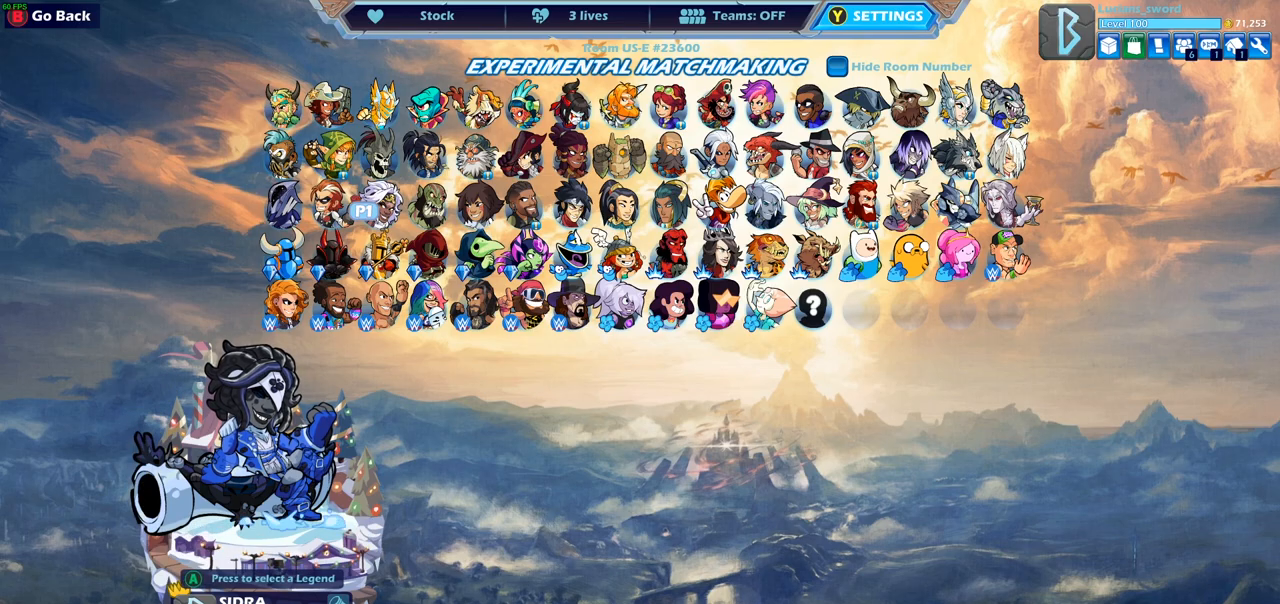
{"buttons": [], "left_stick": "center", "right_stick": "center", "events": [[417, "DPAD_UP", "down"], [500, "DPAD_UP", "up"]]}
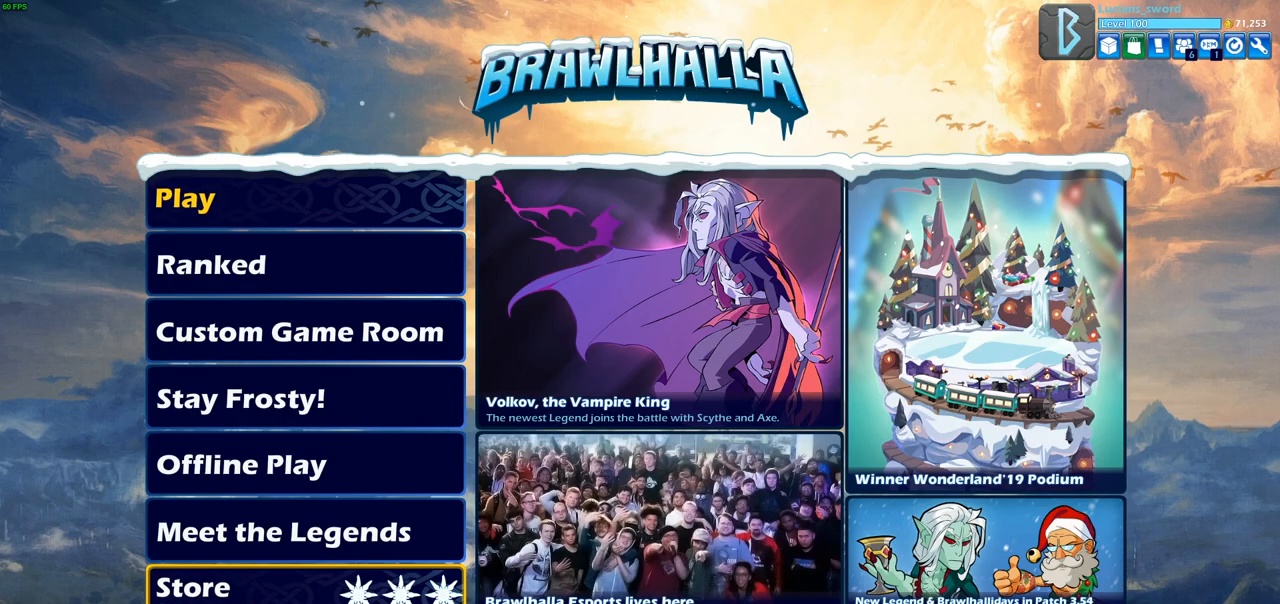
{"buttons": [], "left_stick": "center", "right_stick": "center", "events": [[250, "CROSS", "down"], [367, "CROSS", "up"]]}
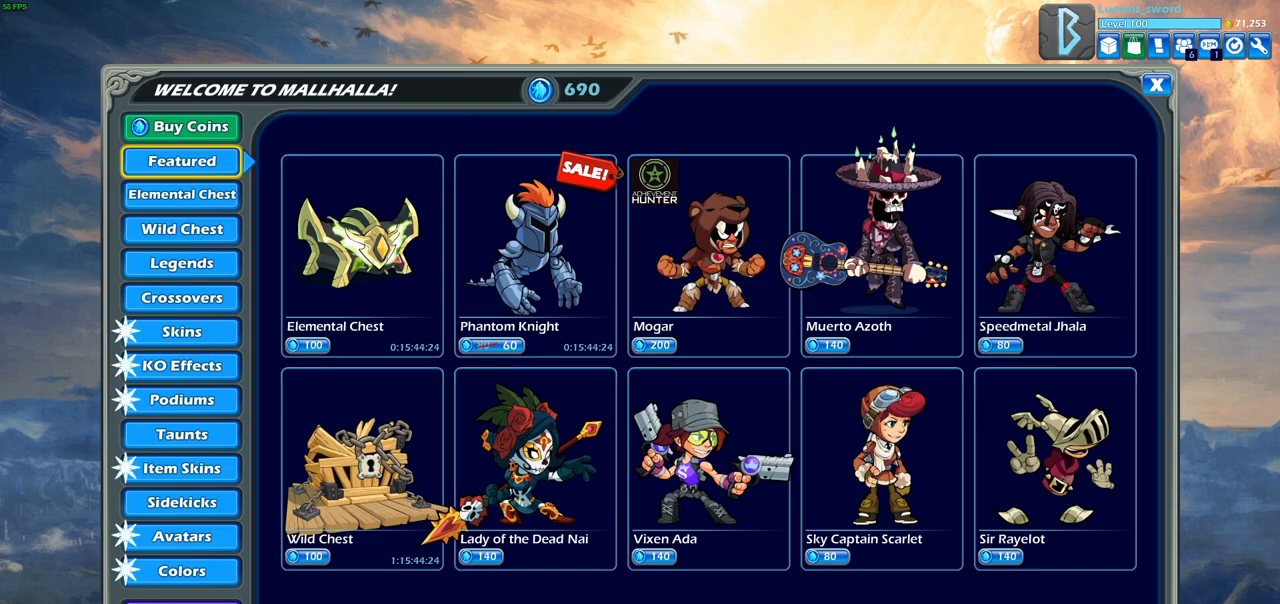
{"buttons": ["DPAD_DOWN"], "left_stick": "center", "right_stick": "center", "events": [[117, "DPAD_DOWN", "down"], [233, "DPAD_DOWN", "up"], [317, "DPAD_DOWN", "down"], [383, "DPAD_DOWN", "up"], [450, "DPAD_DOWN", "down"]]}
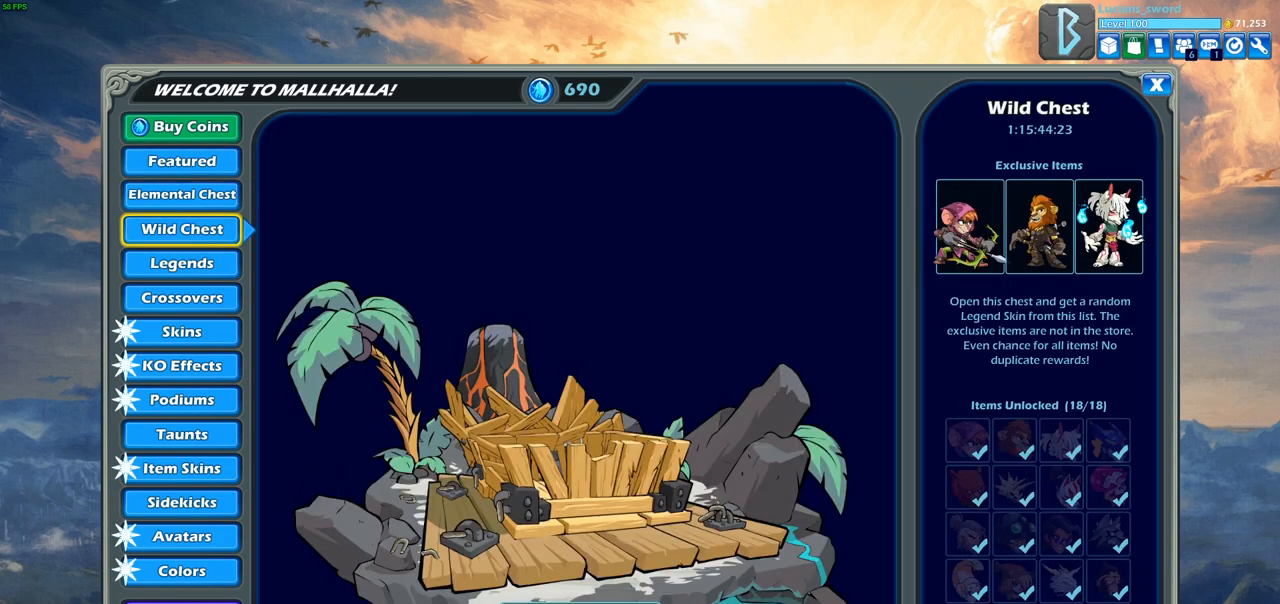
{"buttons": ["DPAD_DOWN"], "left_stick": "center", "right_stick": "center", "events": [[33, "DPAD_DOWN", "up"], [83, "DPAD_DOWN", "down"], [150, "DPAD_DOWN", "up"], [233, "DPAD_DOWN", "down"], [300, "DPAD_DOWN", "up"], [367, "DPAD_DOWN", "down"], [433, "DPAD_DOWN", "up"], [500, "DPAD_DOWN", "down"]]}
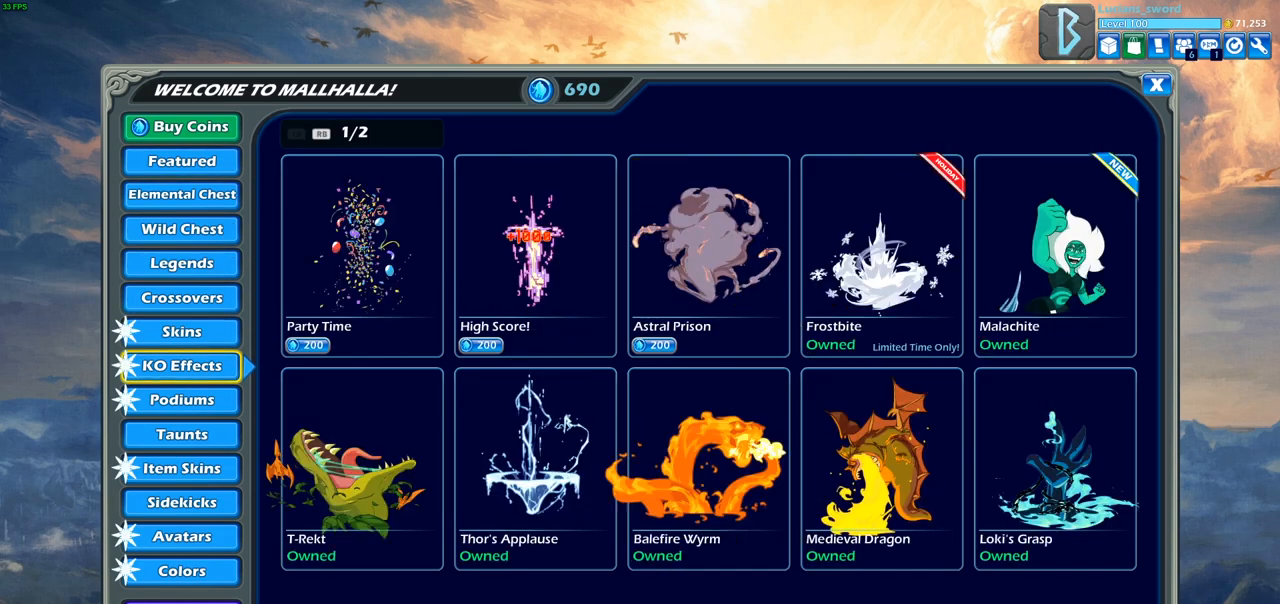
{"buttons": ["DPAD_DOWN"], "left_stick": "center", "right_stick": "center", "events": [[83, "DPAD_DOWN", "up"], [150, "DPAD_DOWN", "down"], [233, "DPAD_DOWN", "up"], [283, "DPAD_DOWN", "down"], [383, "DPAD_DOWN", "up"], [450, "DPAD_DOWN", "down"]]}
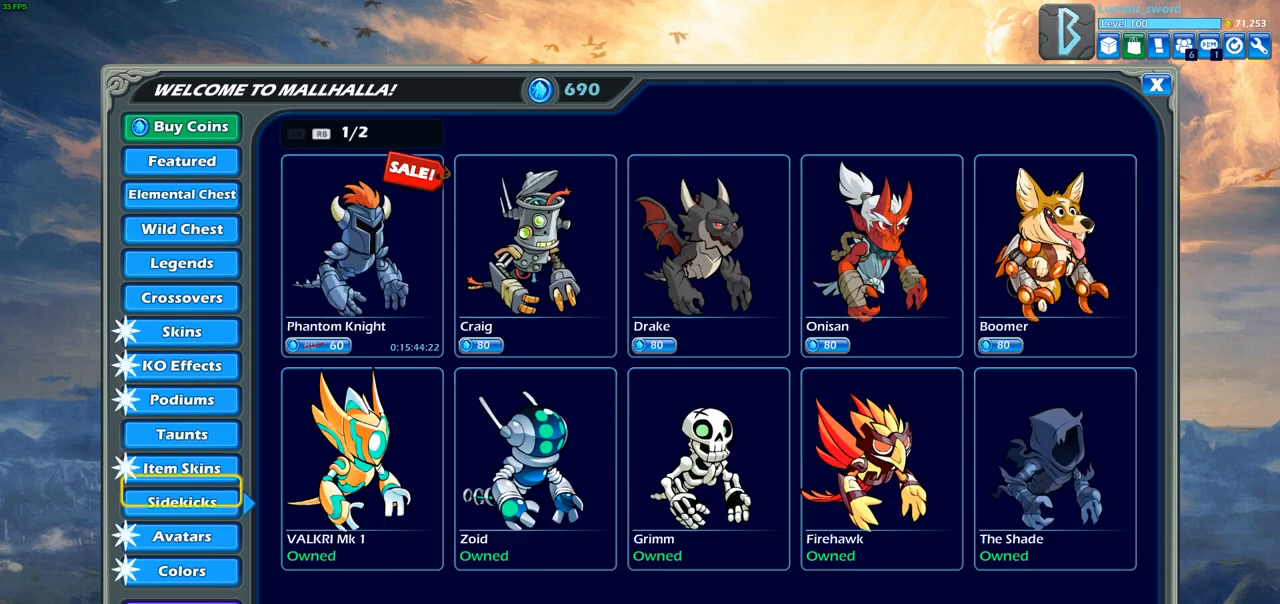
{"buttons": [], "left_stick": "center", "right_stick": "center", "events": [[17, "DPAD_DOWN", "up"], [83, "DPAD_DOWN", "down"], [183, "DPAD_DOWN", "up"], [250, "DPAD_DOWN", "down"], [350, "DPAD_DOWN", "up"]]}
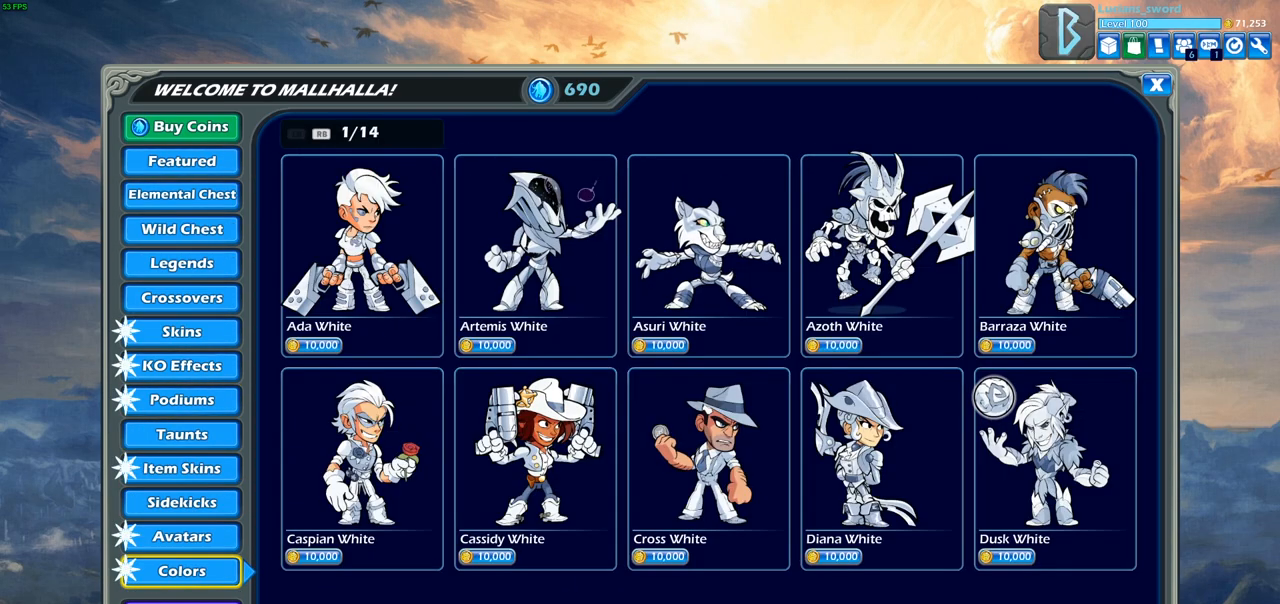
{"buttons": [], "left_stick": "center", "right_stick": "center", "events": [[150, "DPAD_DOWN", "down"], [233, "DPAD_DOWN", "up"]]}